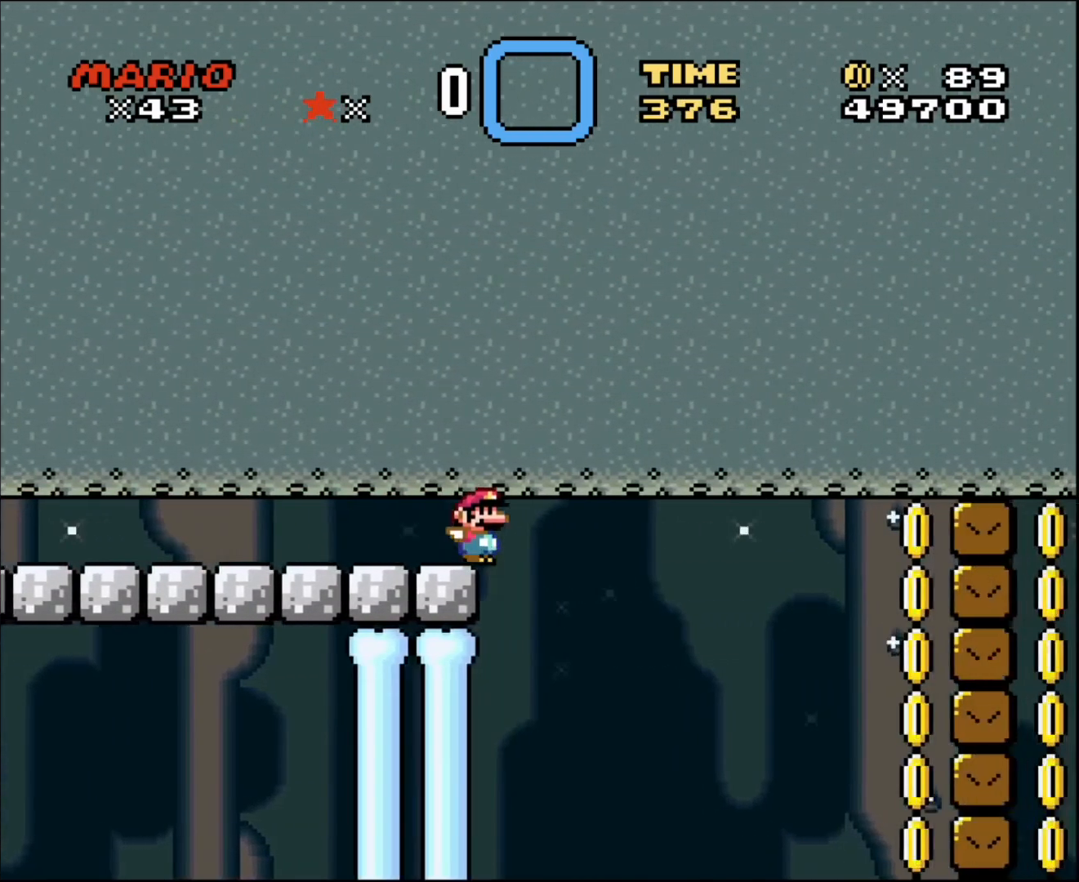
Gameplay with a controller; each line is a JSON object with the inputs held at the frame after it. "events" lists button and stick changes between this image and that frame as [ms after this image, input, new state], when the widget could be followed in between. Not read: A B CIRCLE CROSS L3 R3 SQUARE TRIANGLE X Y.
{"buttons": ["DPAD_RIGHT"], "events": [[133, "DPAD_LEFT", "down"], [133, "DPAD_RIGHT", "up"], [233, "DPAD_LEFT", "up"], [233, "DPAD_RIGHT", "down"]]}
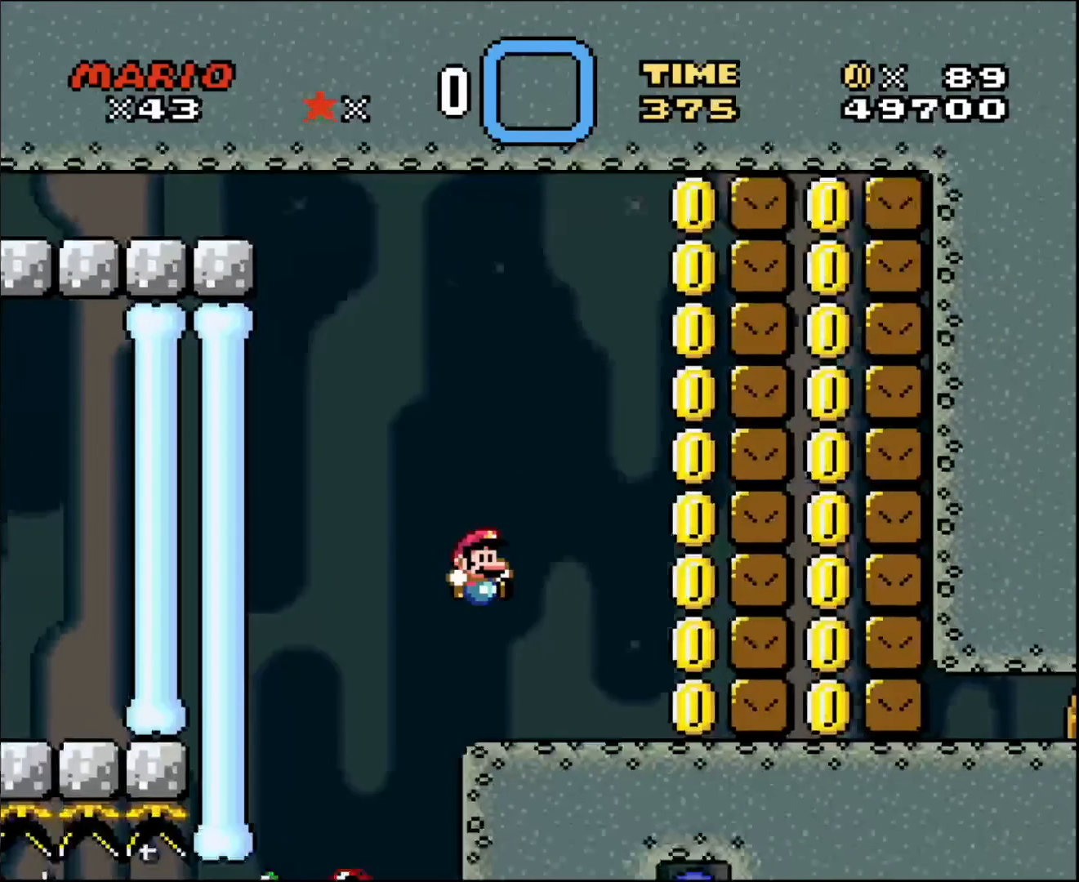
{"buttons": ["DPAD_LEFT"], "events": [[334, "DPAD_RIGHT", "up"], [367, "DPAD_LEFT", "down"]]}
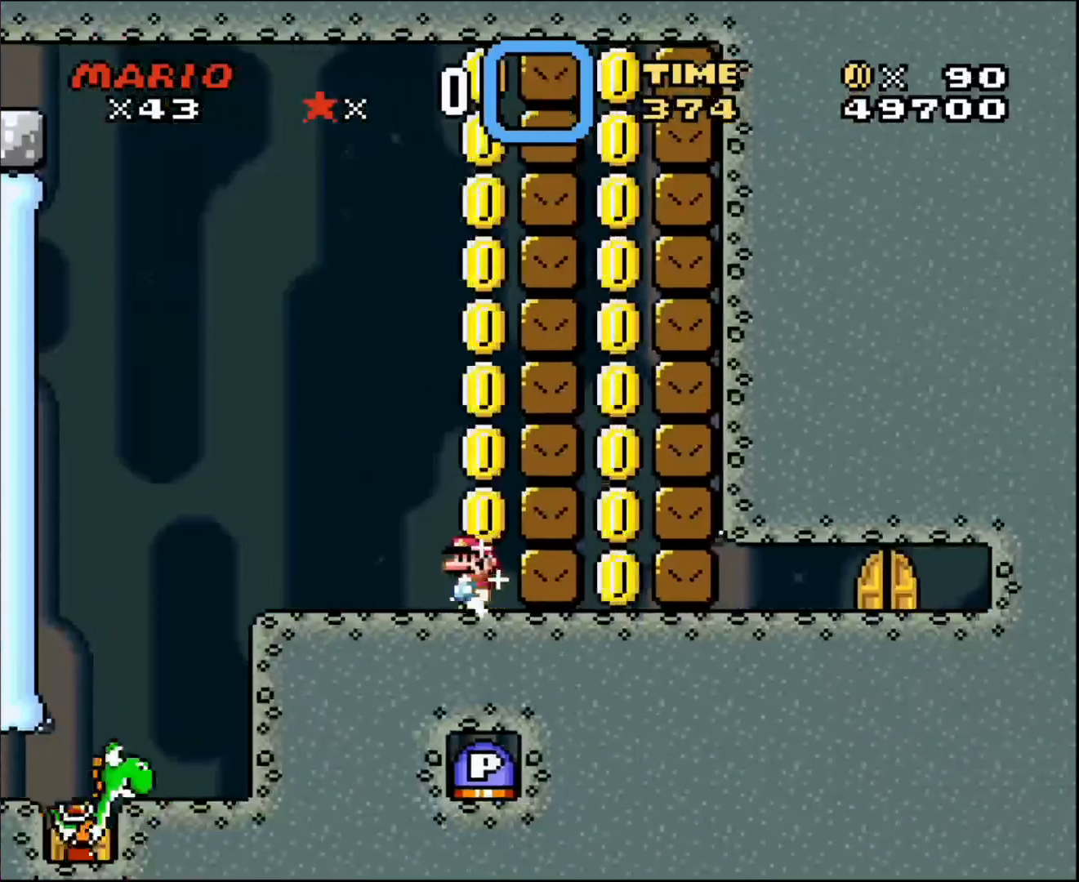
{"buttons": ["DPAD_RIGHT"], "events": [[367, "DPAD_LEFT", "up"], [400, "DPAD_RIGHT", "down"]]}
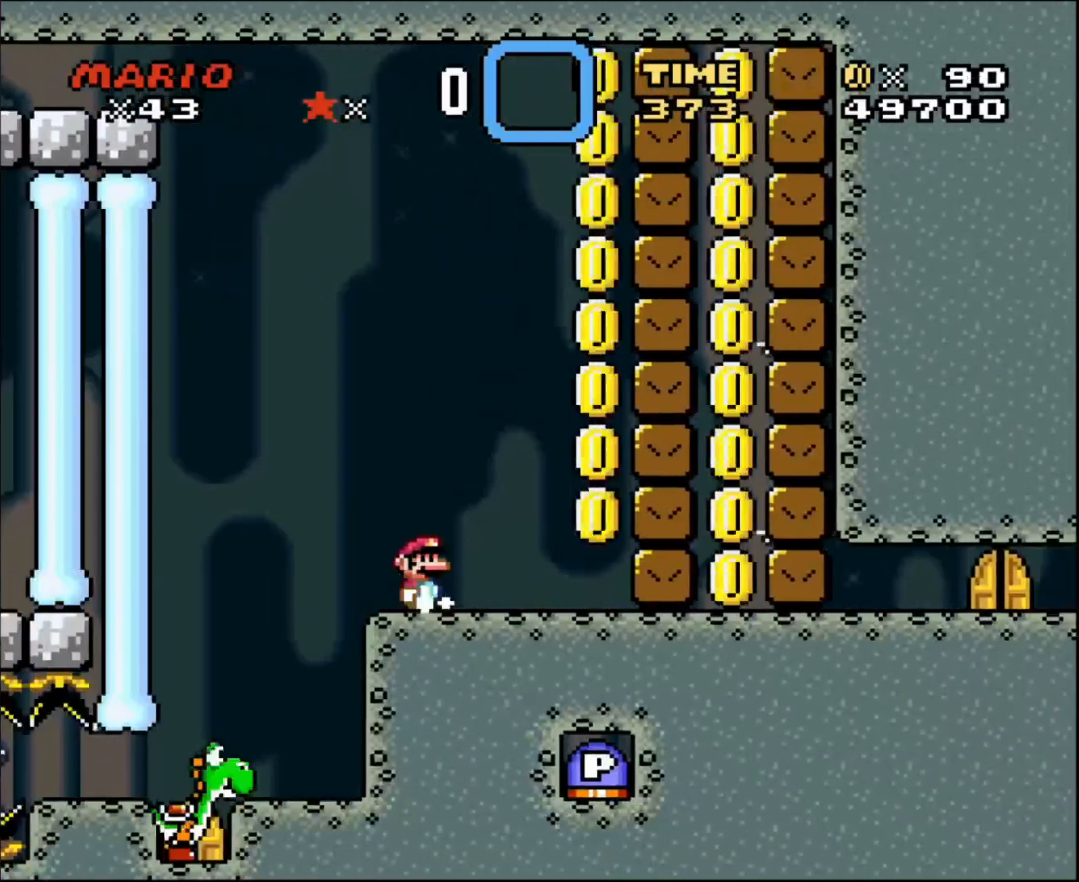
{"buttons": ["DPAD_LEFT"], "events": [[34, "DPAD_RIGHT", "up"], [367, "DPAD_LEFT", "down"]]}
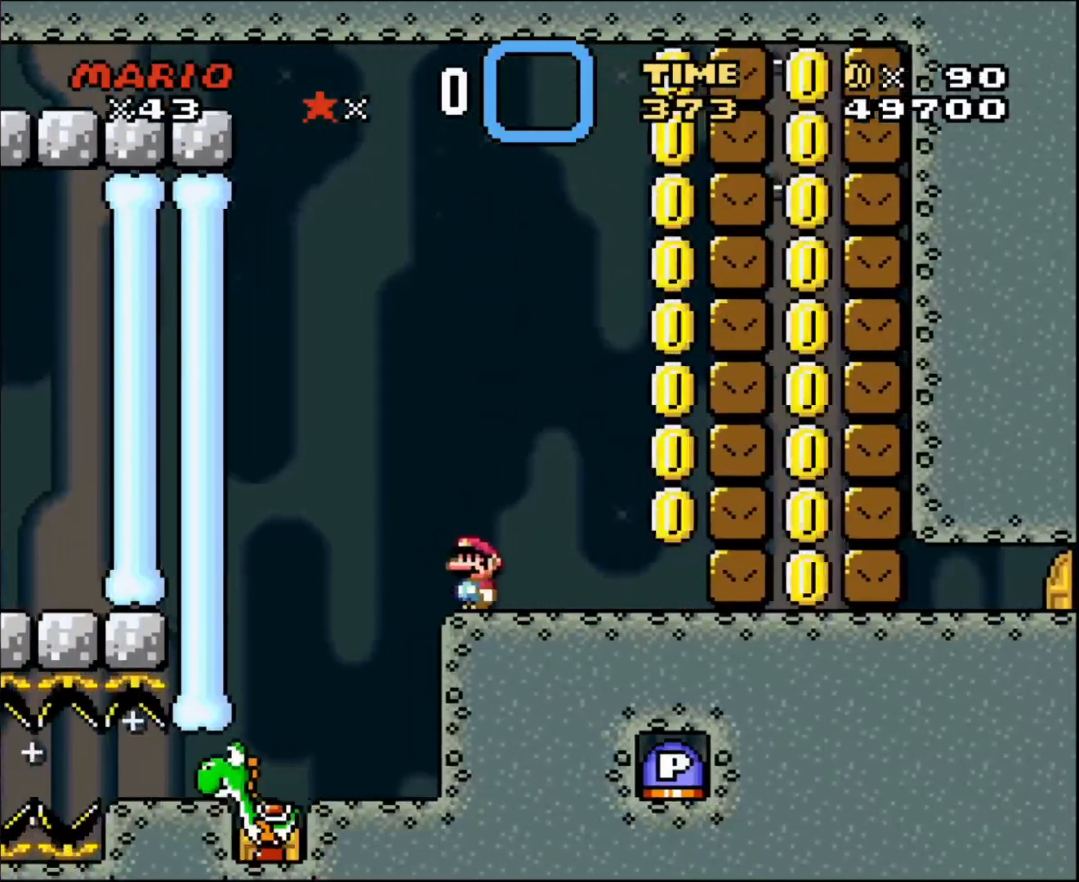
{"buttons": ["DPAD_RIGHT"], "events": [[33, "DPAD_LEFT", "up"], [200, "DPAD_LEFT", "down"], [400, "DPAD_LEFT", "up"], [467, "DPAD_RIGHT", "down"]]}
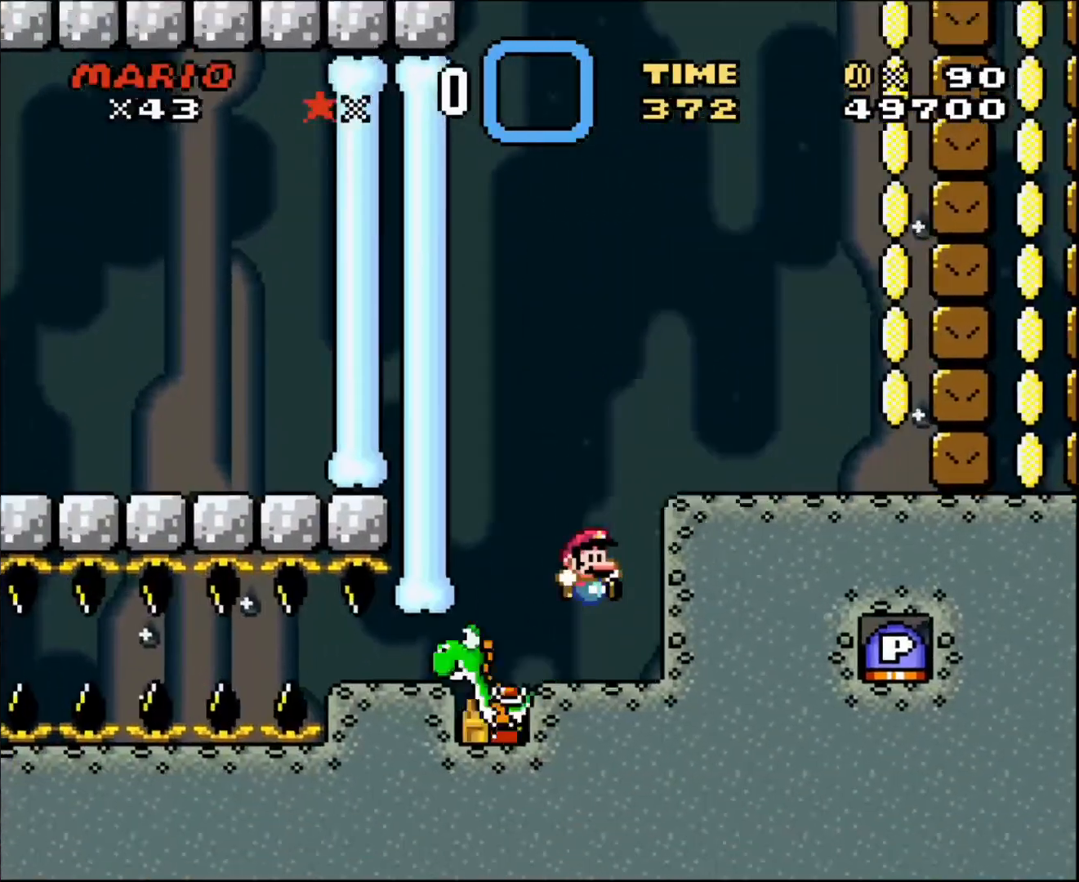
{"buttons": [], "events": [[33, "DPAD_RIGHT", "up"], [234, "DPAD_LEFT", "down"], [434, "DPAD_LEFT", "up"]]}
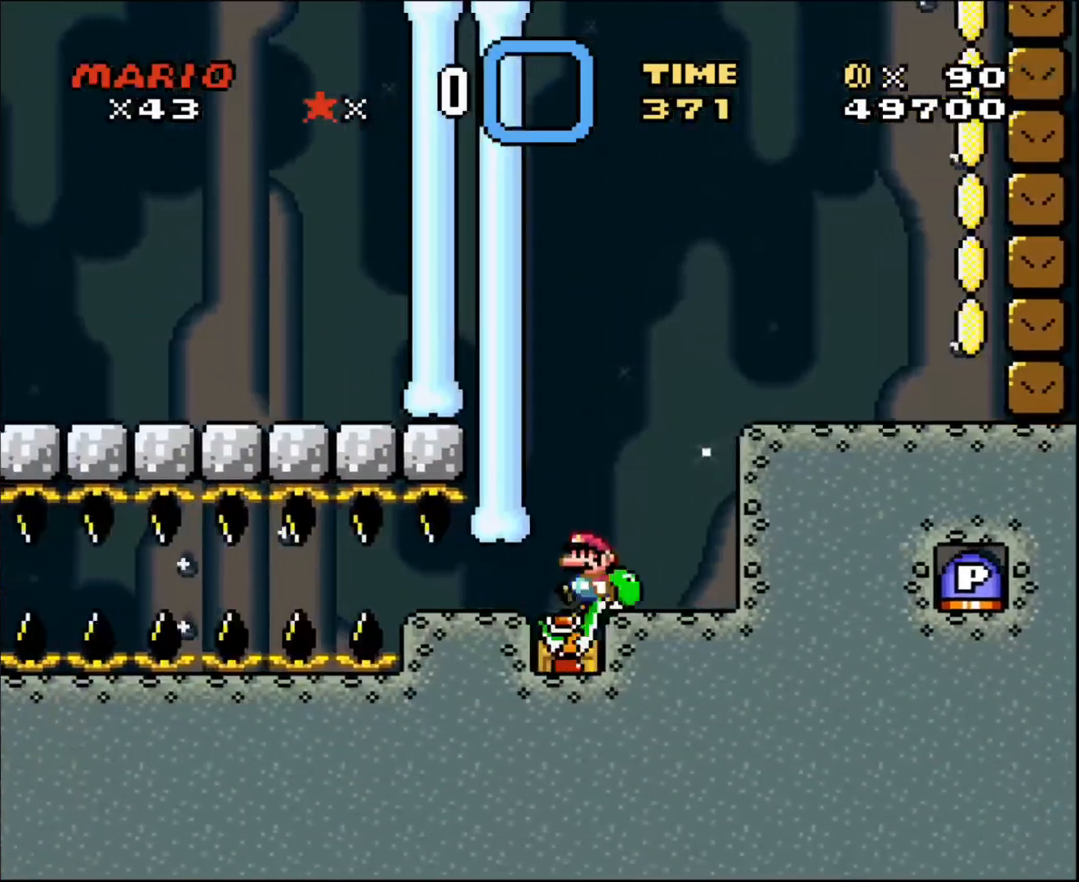
{"buttons": ["DPAD_RIGHT"], "events": [[433, "DPAD_RIGHT", "down"]]}
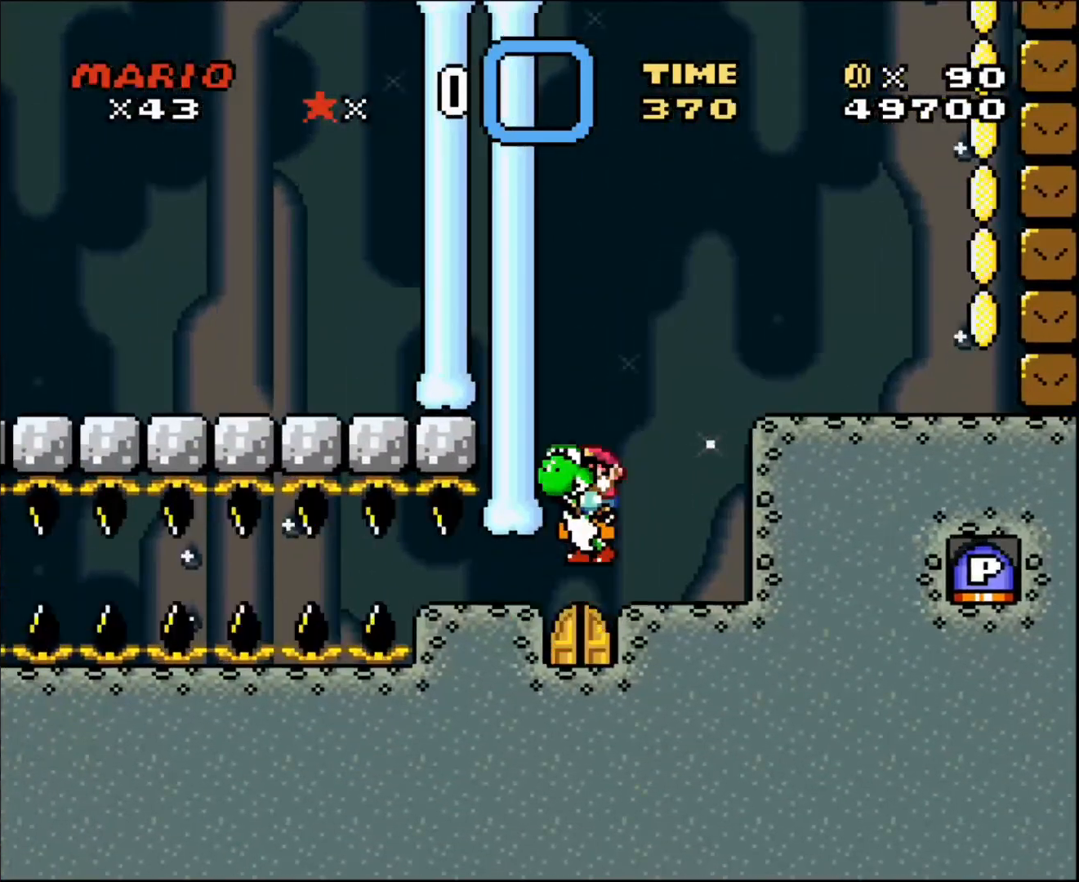
{"buttons": [], "events": [[501, "DPAD_RIGHT", "up"]]}
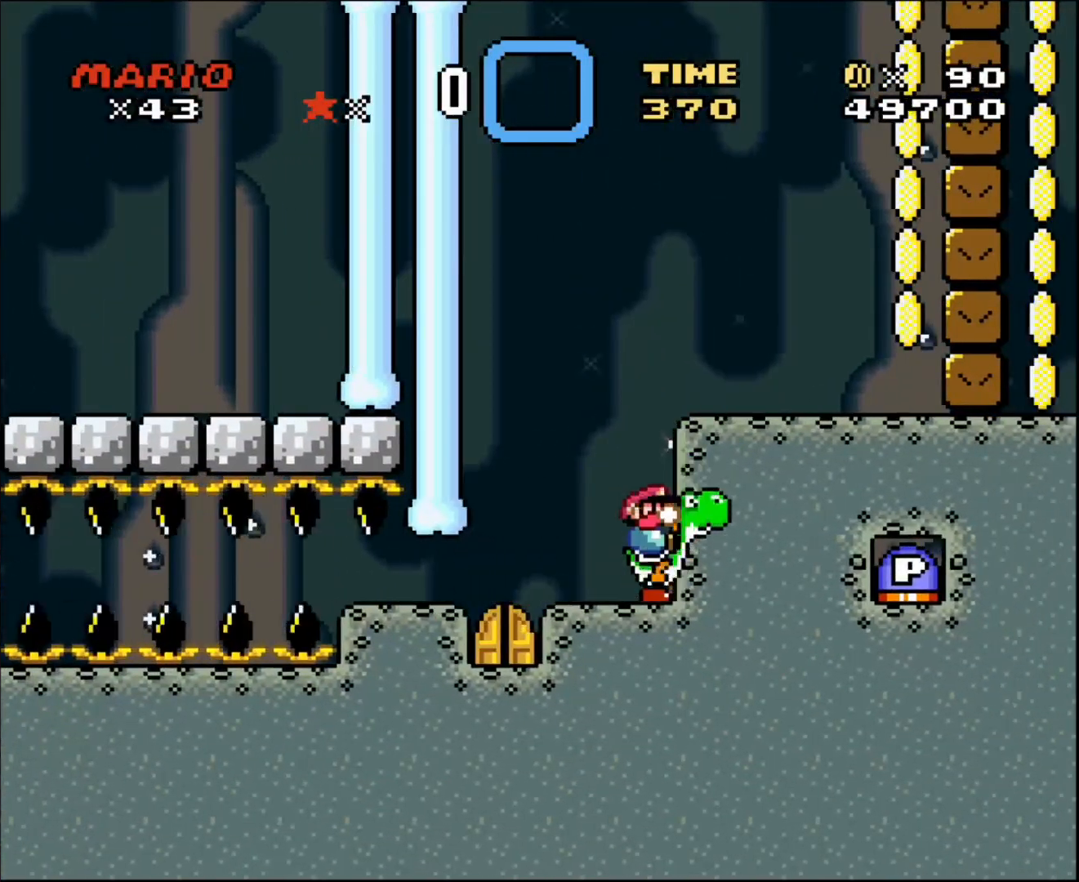
{"buttons": [], "events": []}
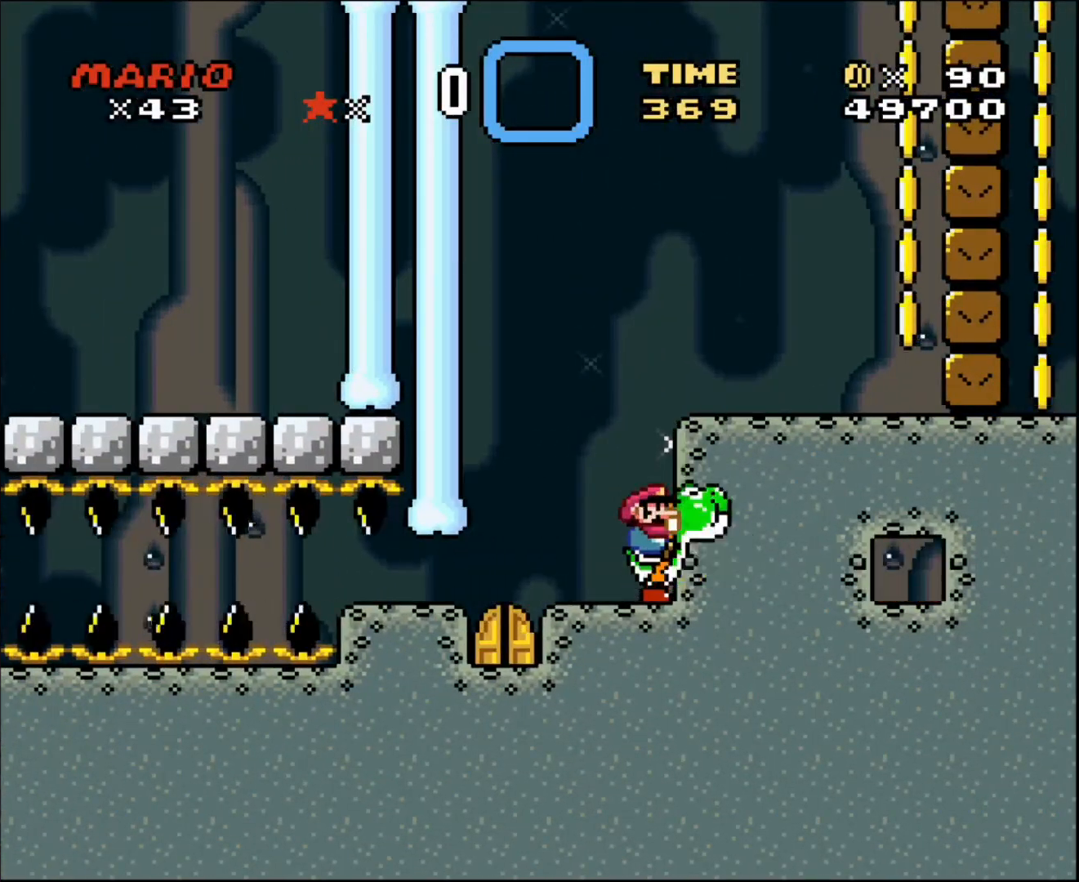
{"buttons": ["DPAD_RIGHT"], "events": [[334, "DPAD_RIGHT", "down"]]}
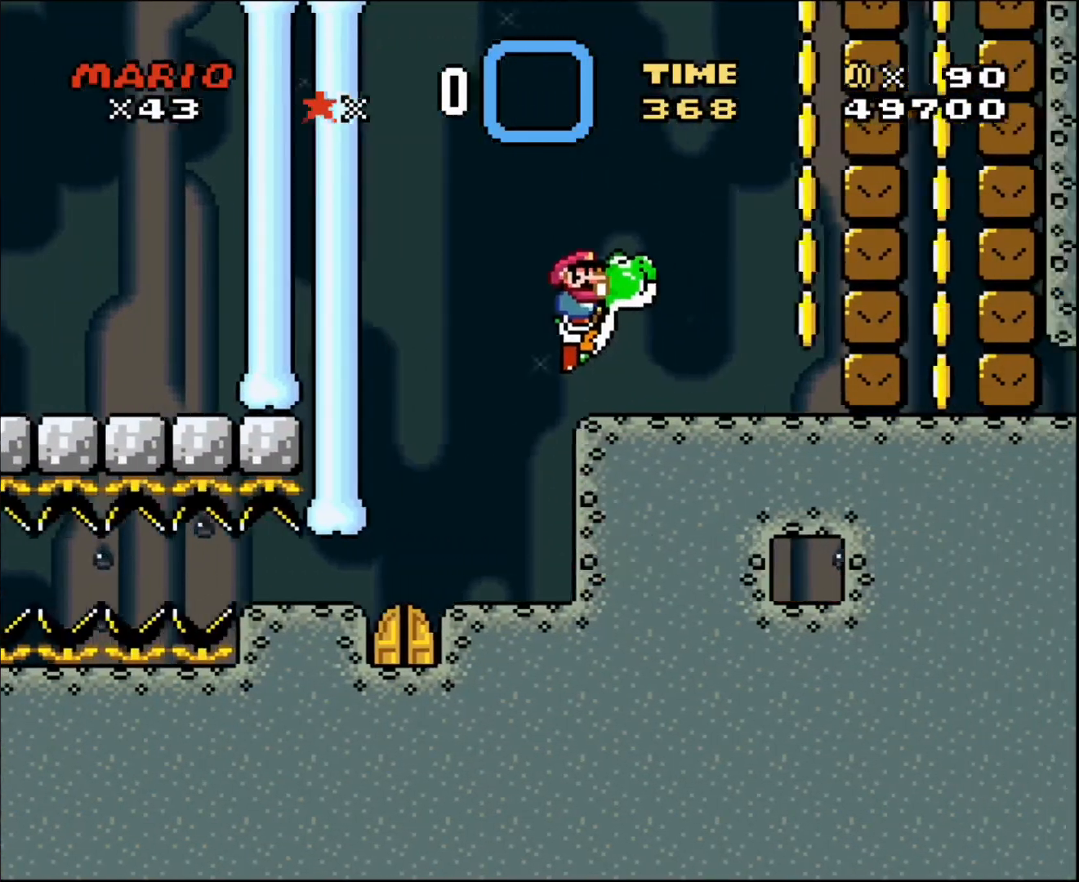
{"buttons": ["DPAD_RIGHT"], "events": []}
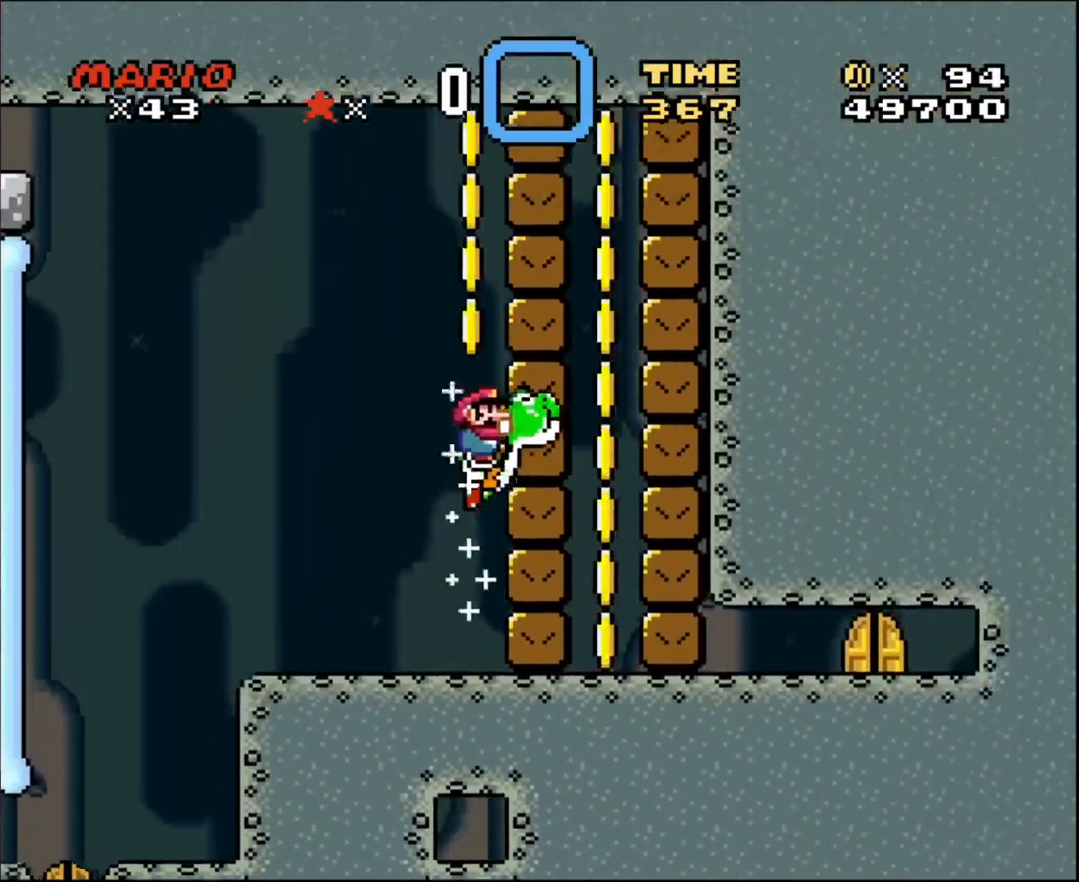
{"buttons": ["DPAD_UP"], "events": [[100, "DPAD_RIGHT", "up"], [200, "DPAD_LEFT", "down"], [467, "DPAD_LEFT", "up"], [501, "DPAD_UP", "down"]]}
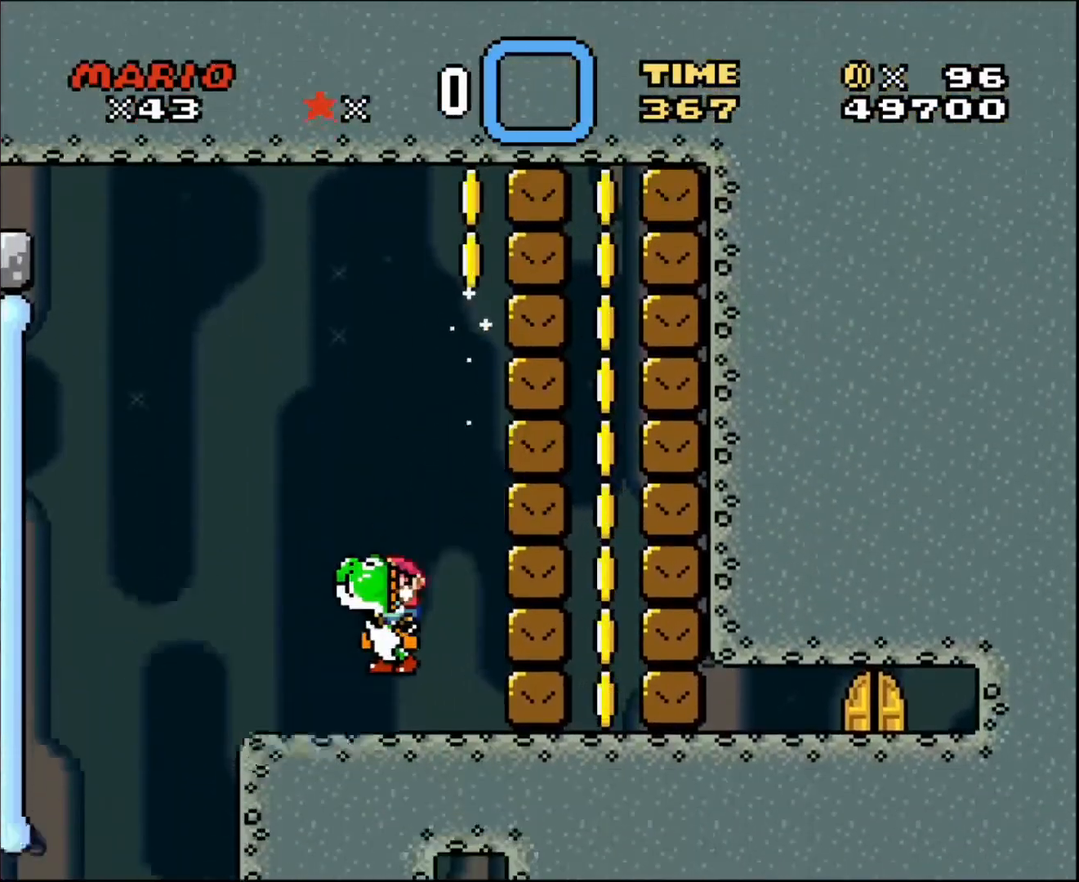
{"buttons": ["DPAD_RIGHT"], "events": [[33, "DPAD_RIGHT", "down"], [33, "DPAD_UP", "up"], [66, "DPAD_RIGHT", "up"], [133, "DPAD_LEFT", "down"], [233, "DPAD_LEFT", "up"], [333, "DPAD_RIGHT", "down"]]}
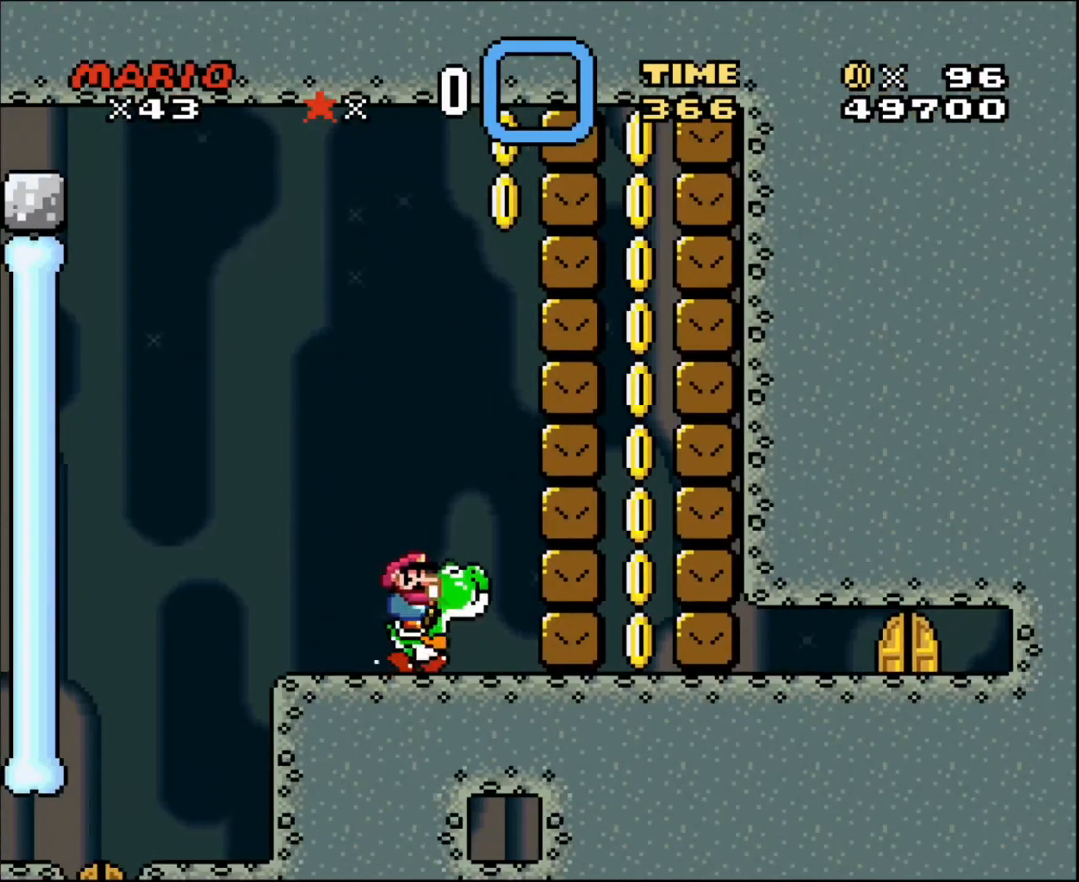
{"buttons": ["DPAD_DOWN"], "events": [[167, "DPAD_LEFT", "down"], [167, "DPAD_RIGHT", "up"], [167, "DPAD_UP", "down"], [200, "DPAD_UP", "up"], [367, "DPAD_LEFT", "up"], [467, "DPAD_DOWN", "down"]]}
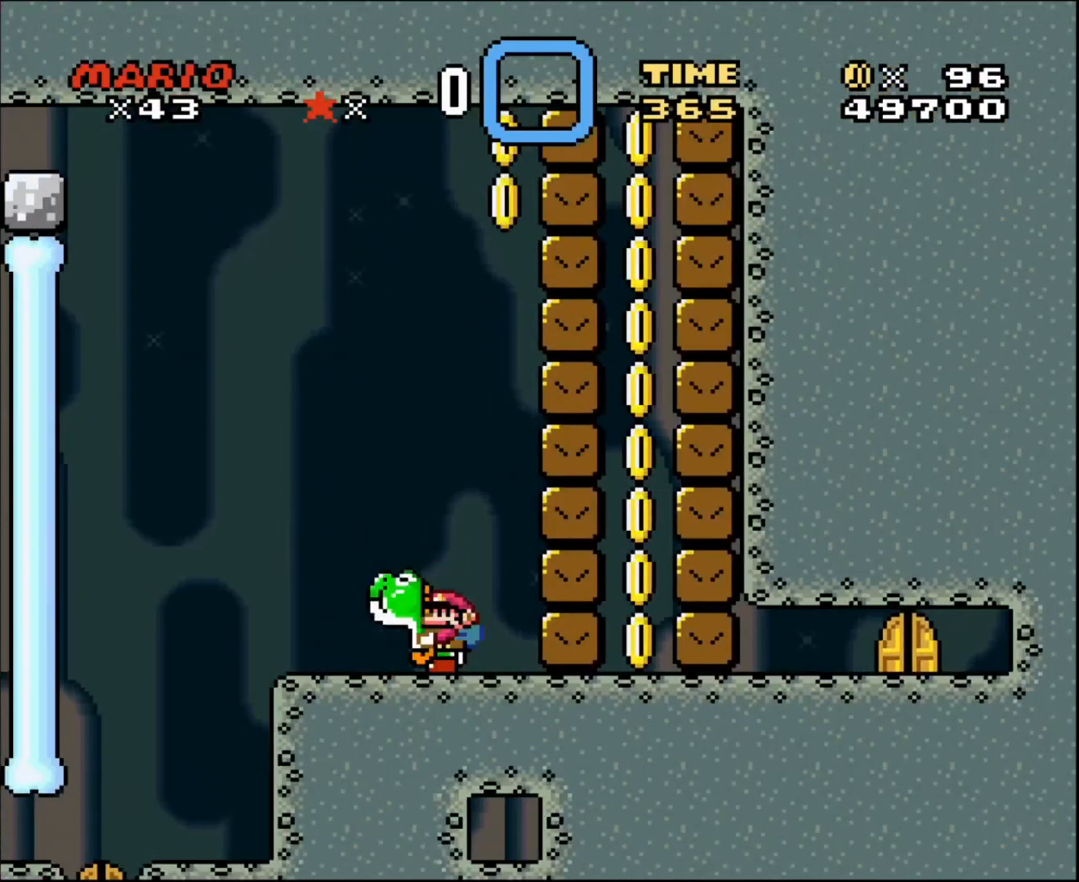
{"buttons": [], "events": [[300, "DPAD_DOWN", "up"]]}
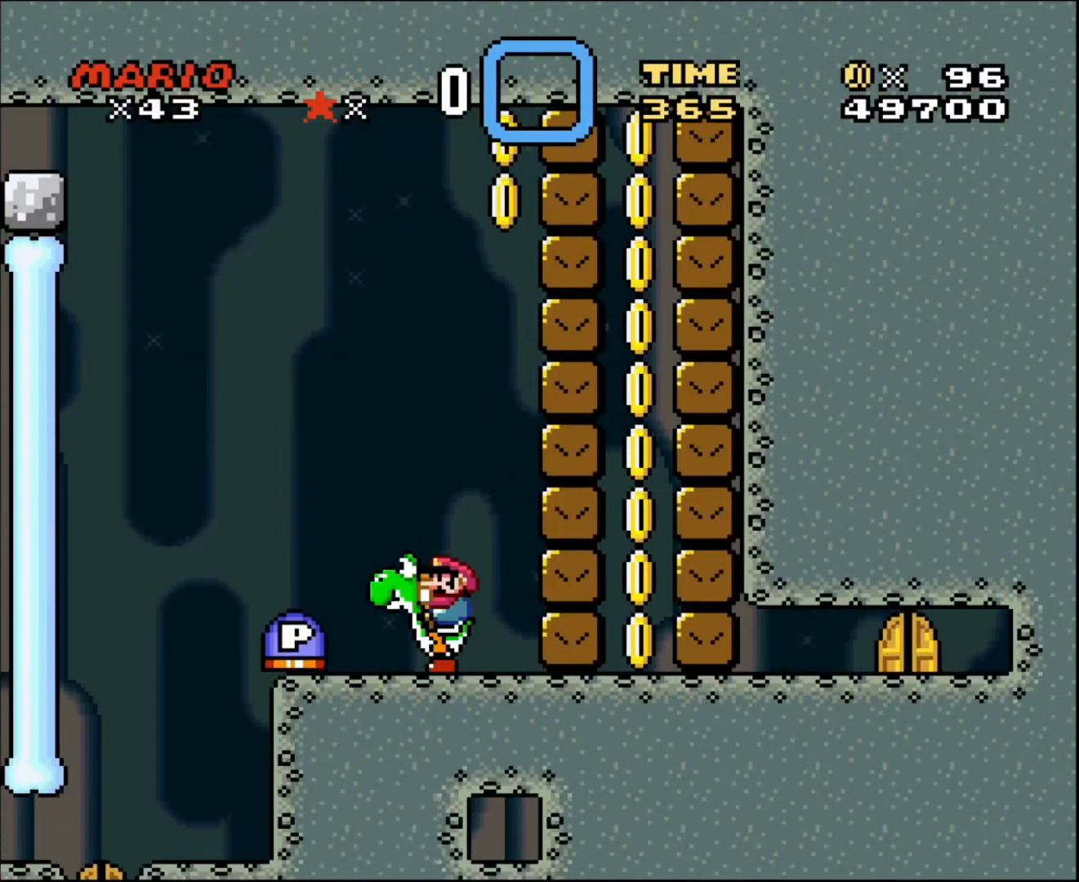
{"buttons": [], "events": [[167, "DPAD_LEFT", "down"], [367, "DPAD_LEFT", "up"]]}
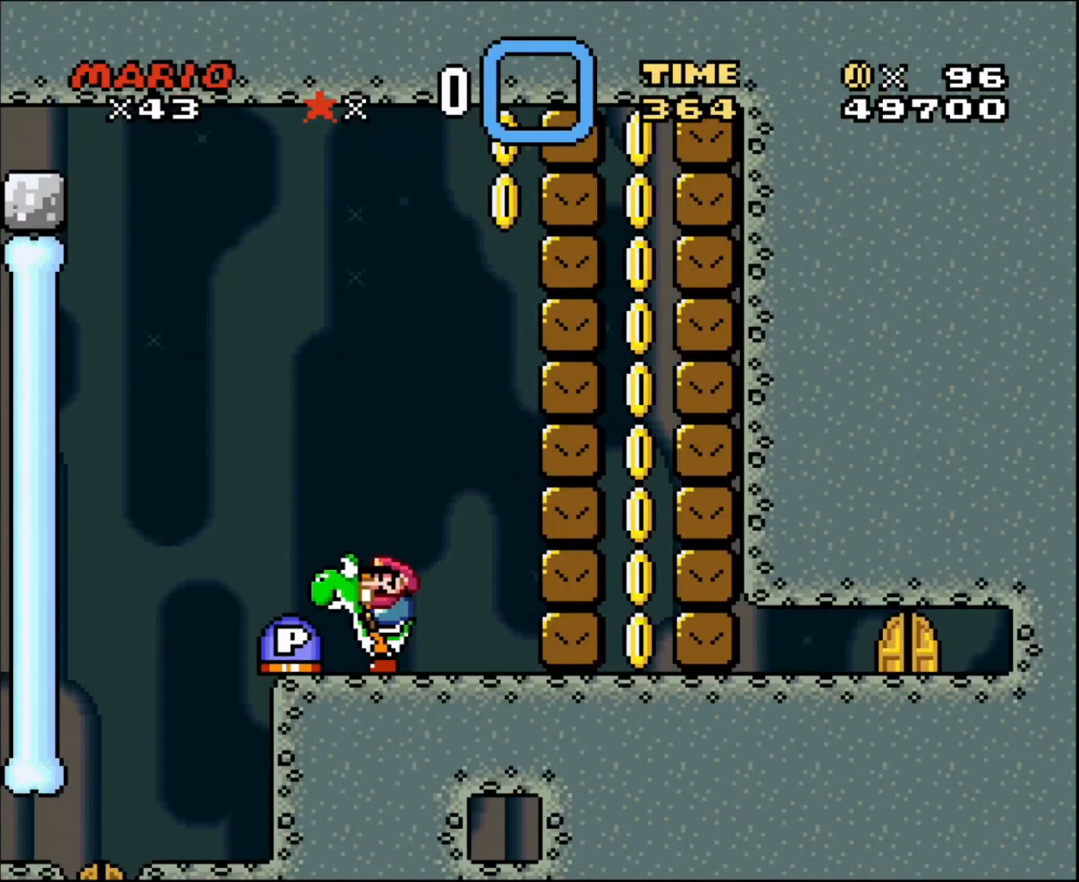
{"buttons": ["DPAD_LEFT"], "events": [[467, "DPAD_LEFT", "down"]]}
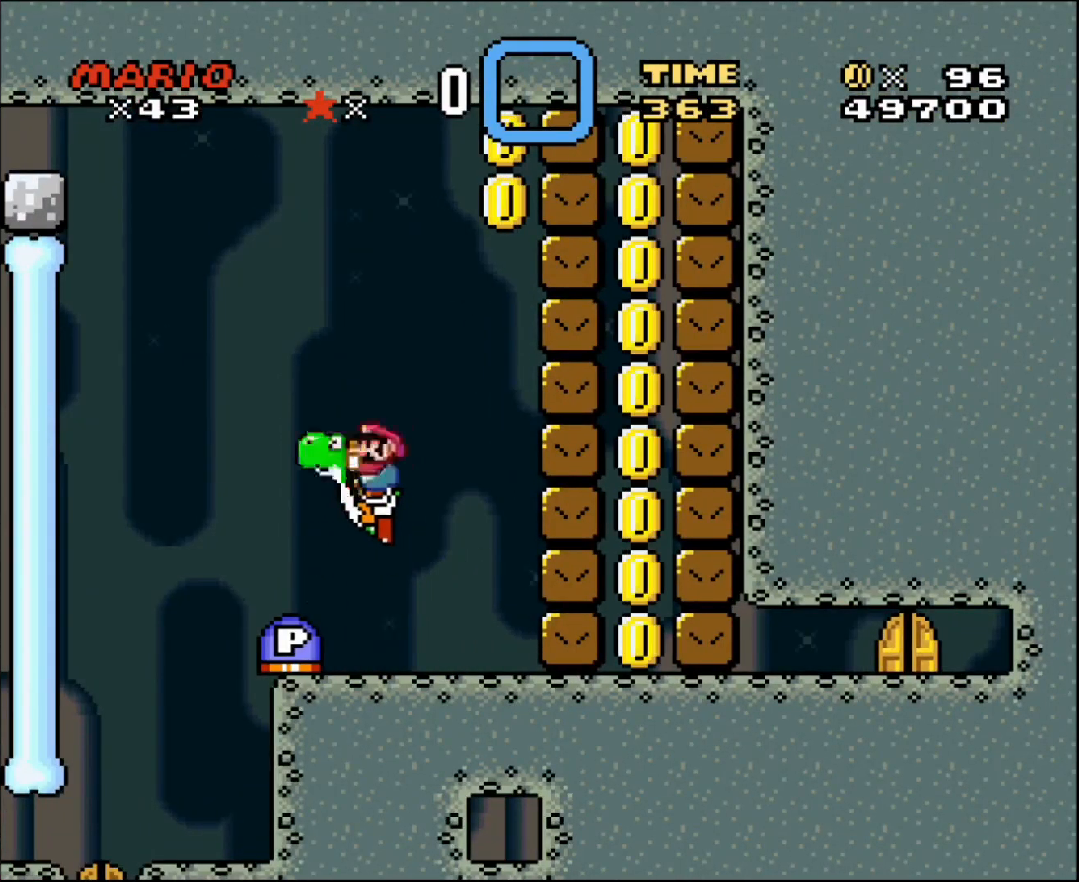
{"buttons": ["DPAD_RIGHT"], "events": [[134, "DPAD_LEFT", "up"], [501, "DPAD_RIGHT", "down"]]}
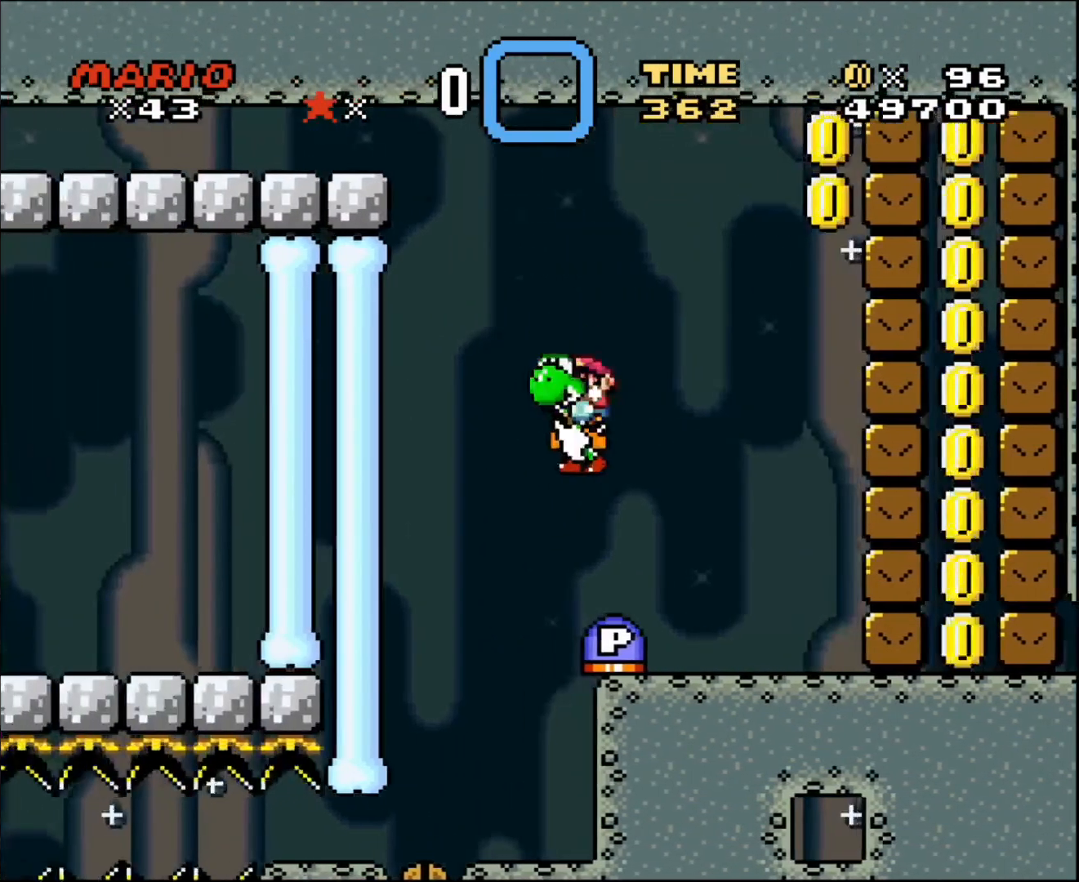
{"buttons": ["DPAD_LEFT"], "events": [[467, "DPAD_LEFT", "down"], [467, "DPAD_RIGHT", "up"]]}
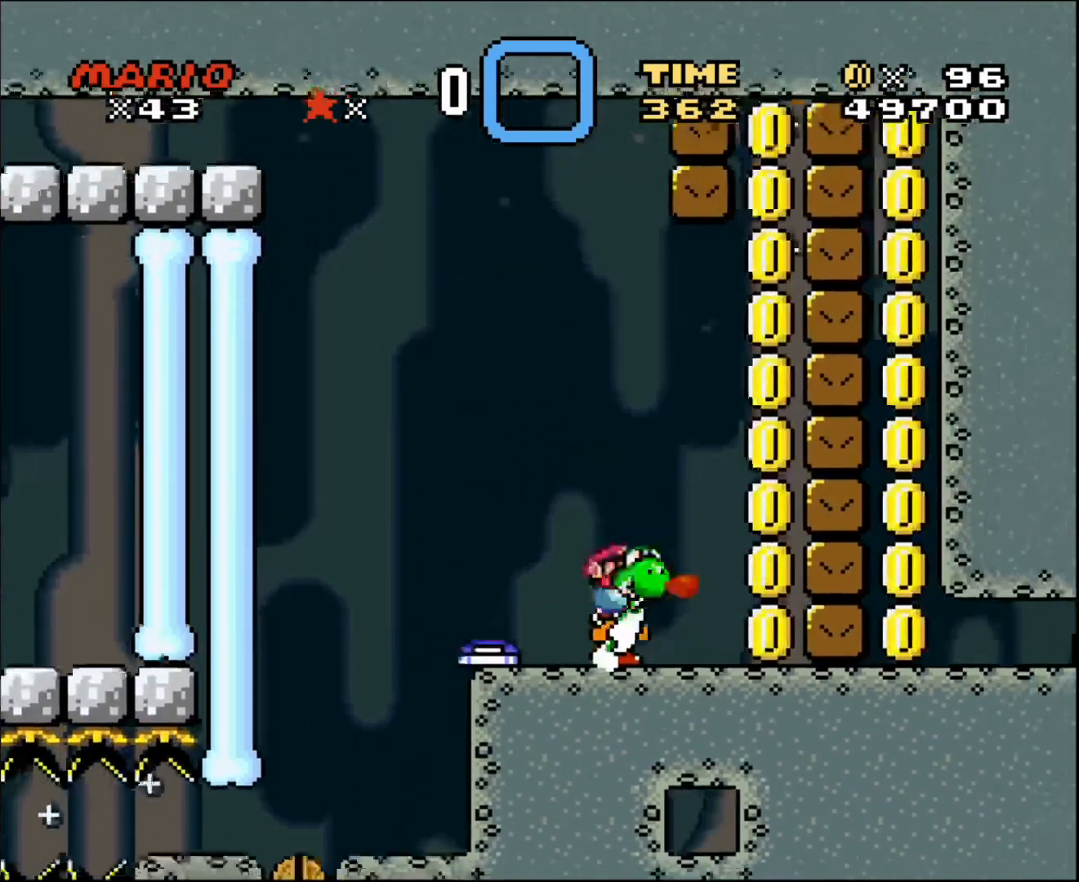
{"buttons": ["DPAD_RIGHT"], "events": [[67, "DPAD_UP", "down"], [100, "DPAD_LEFT", "up"], [100, "DPAD_RIGHT", "down"], [100, "DPAD_UP", "up"], [367, "DPAD_UP", "down"], [434, "DPAD_UP", "up"]]}
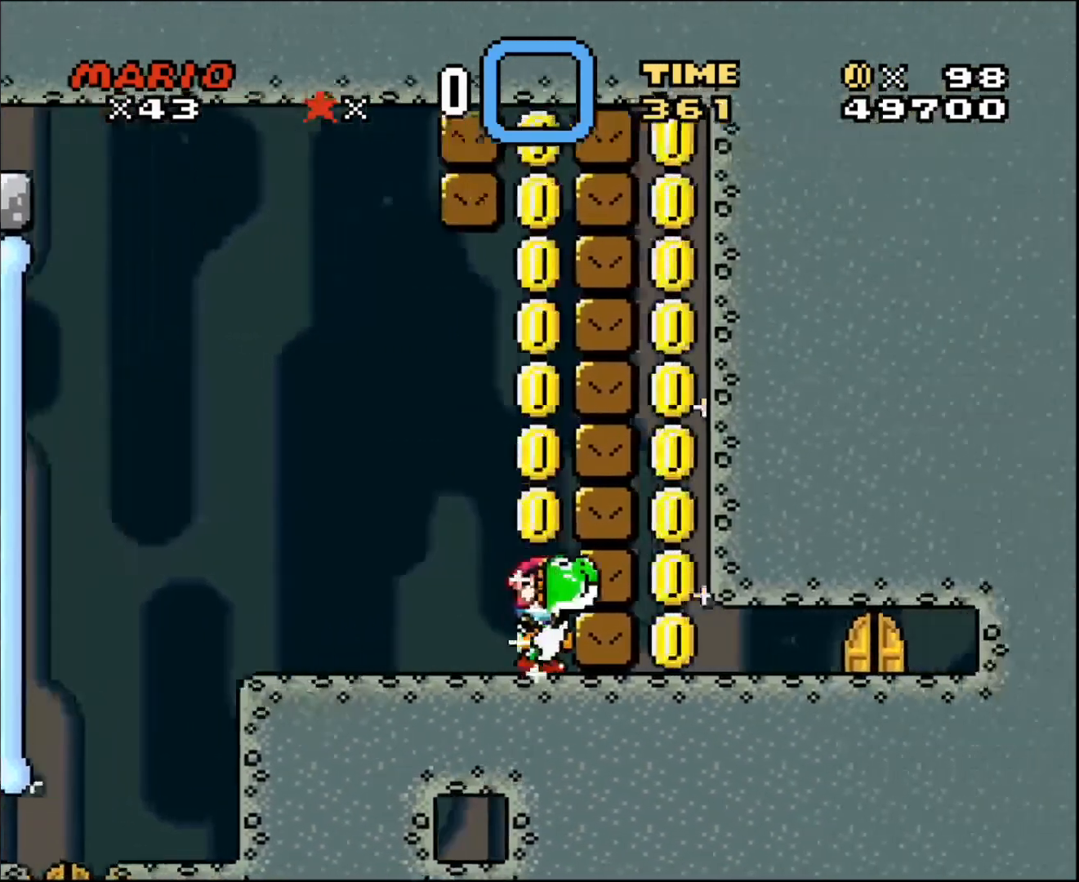
{"buttons": ["DPAD_LEFT"], "events": [[333, "DPAD_RIGHT", "up"], [400, "DPAD_LEFT", "down"]]}
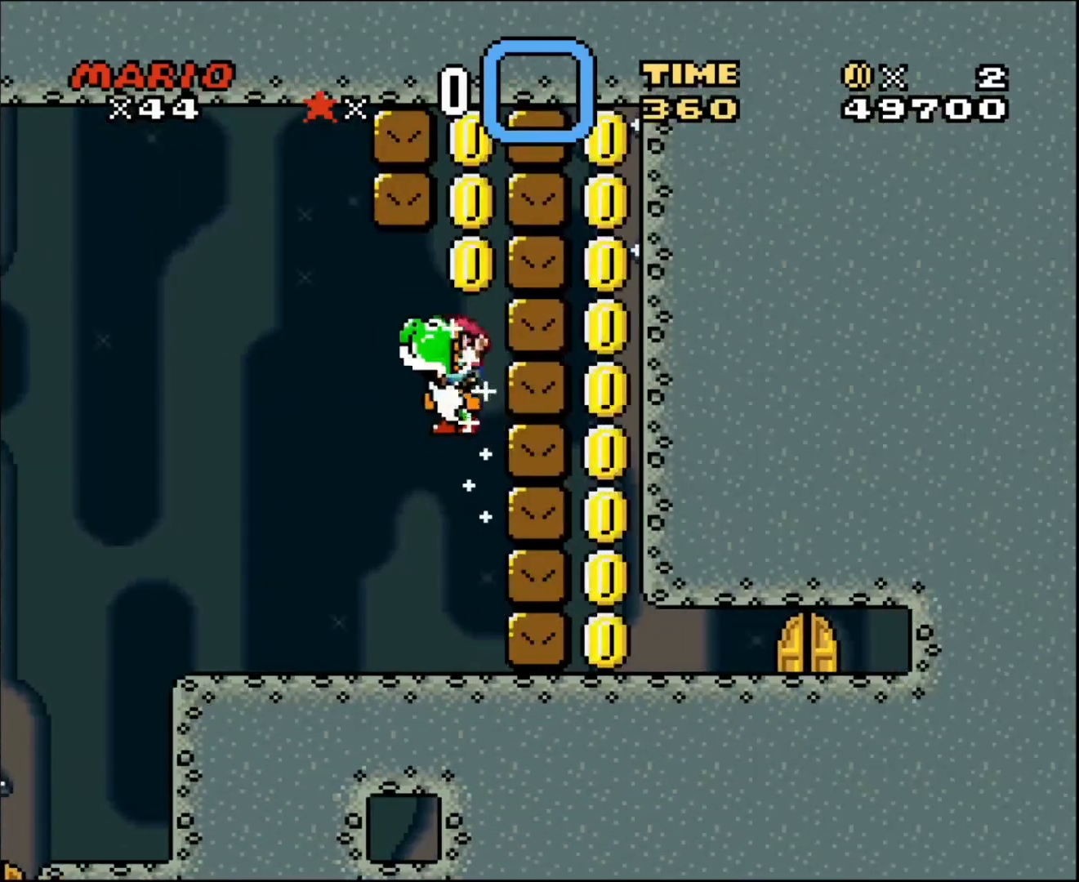
{"buttons": ["DPAD_RIGHT"], "events": [[367, "DPAD_LEFT", "up"], [401, "DPAD_UP", "down"], [434, "DPAD_RIGHT", "down"], [434, "DPAD_UP", "up"]]}
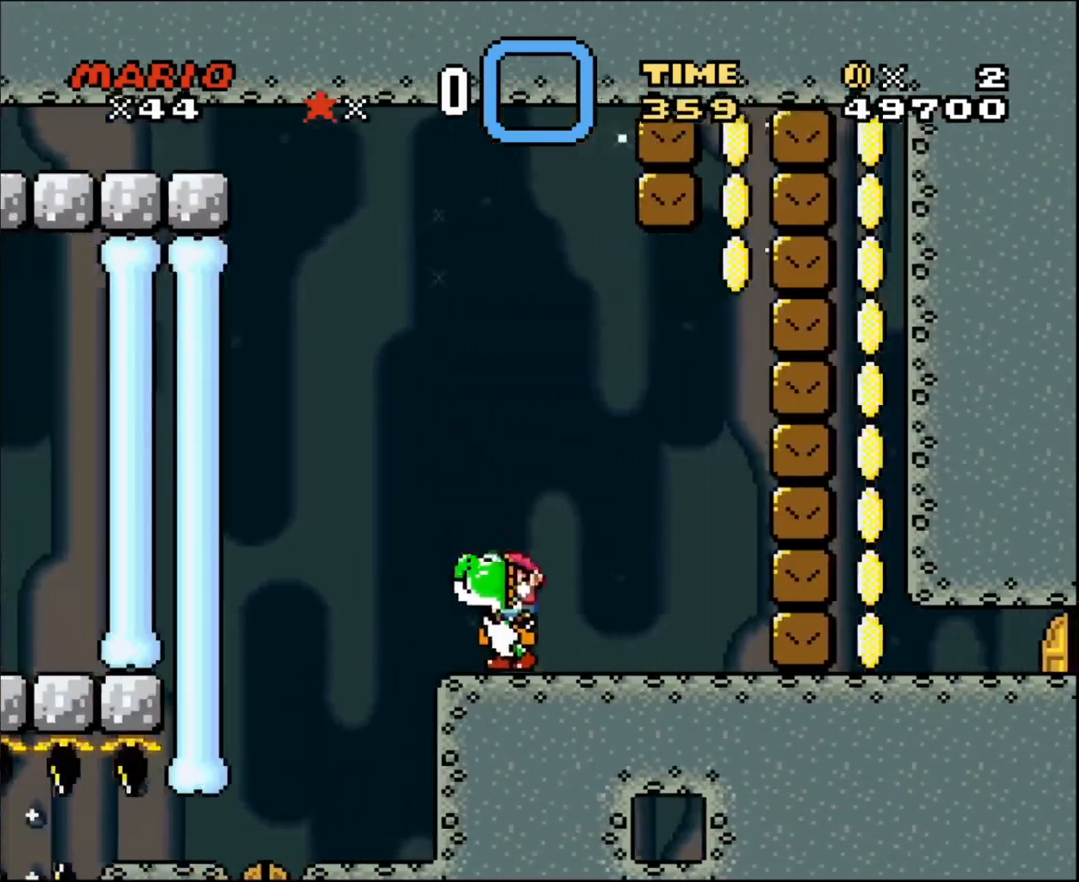
{"buttons": [], "events": [[66, "DPAD_RIGHT", "up"]]}
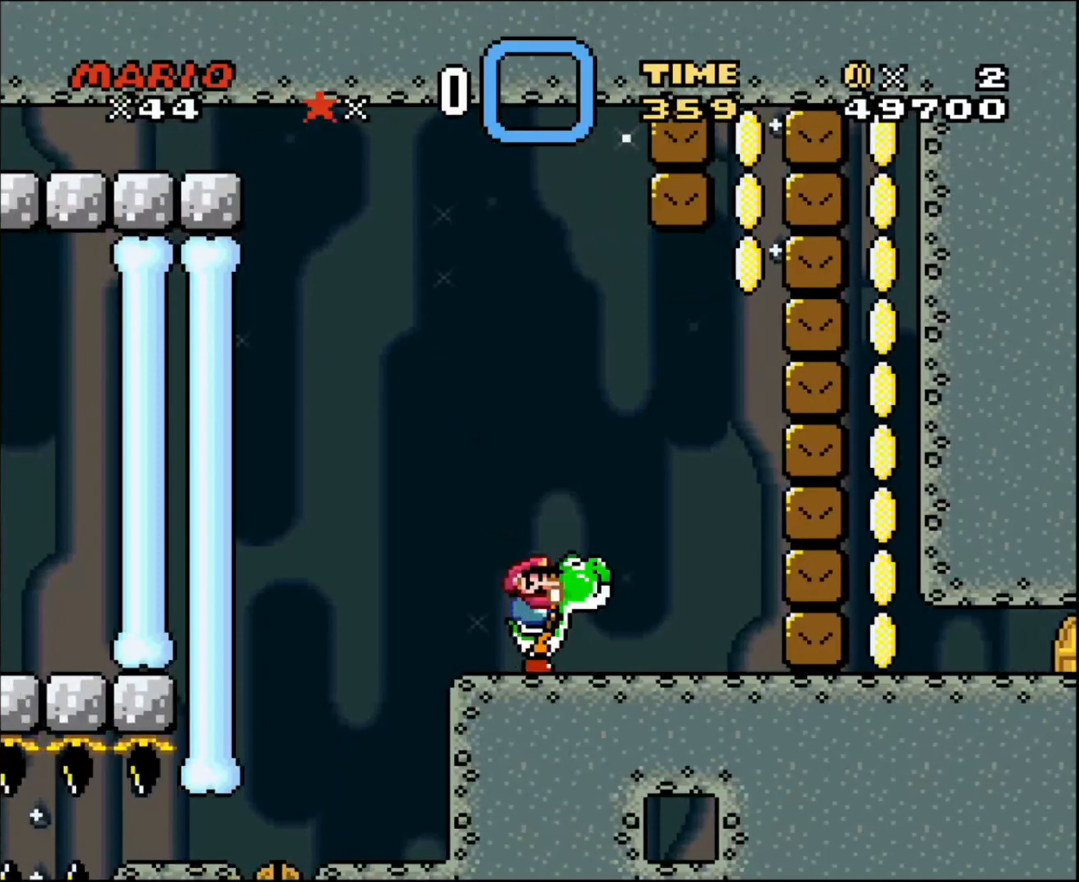
{"buttons": [], "events": []}
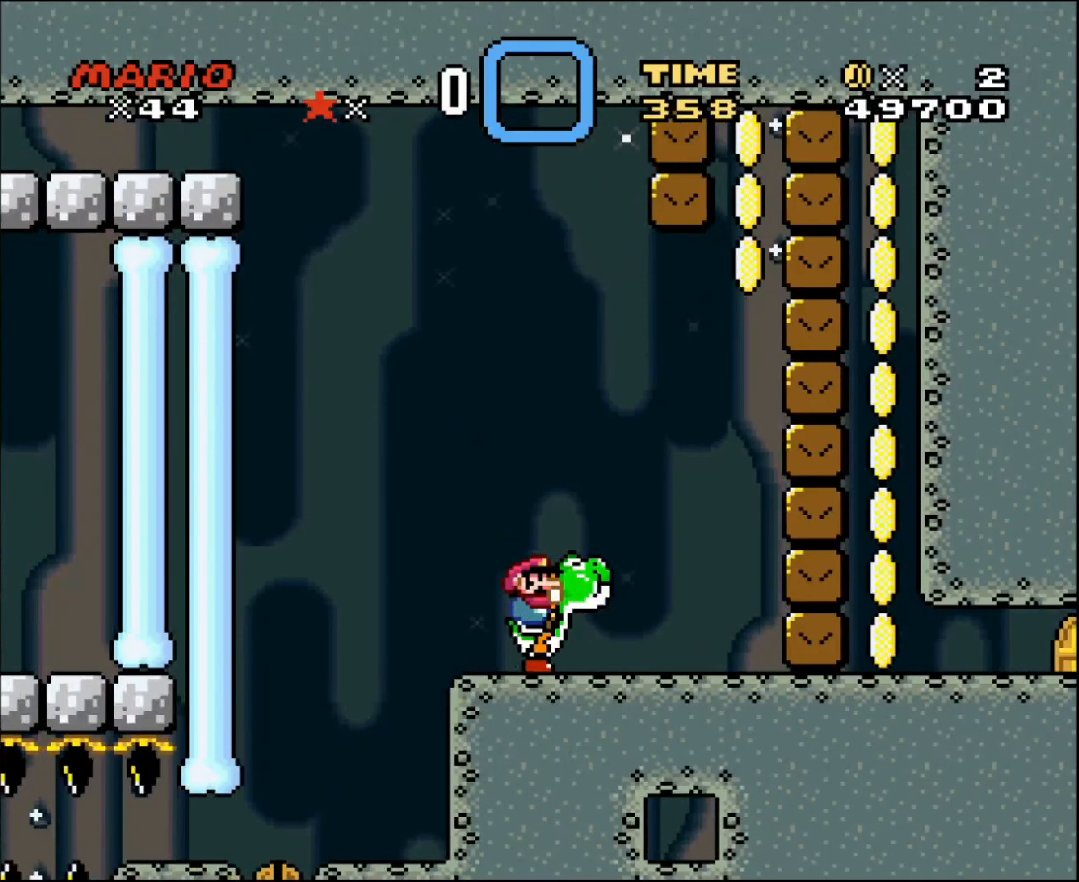
{"buttons": [], "events": []}
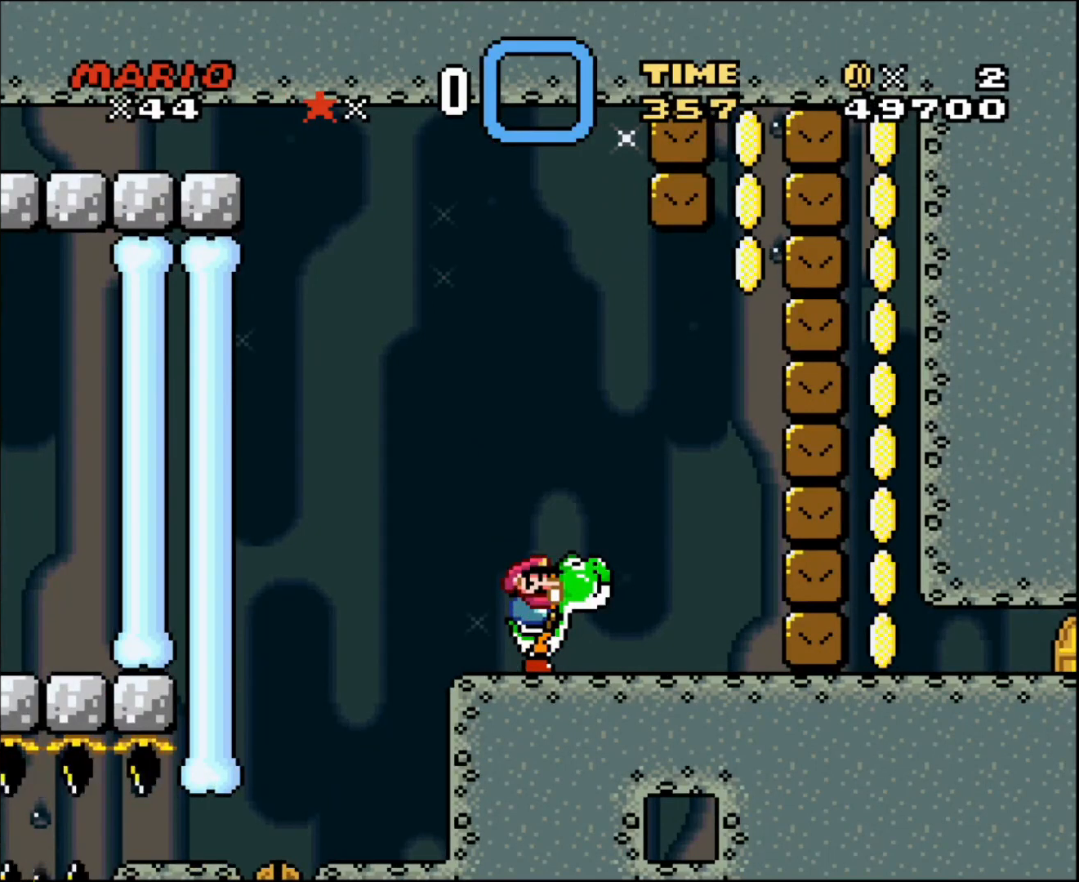
{"buttons": [], "events": []}
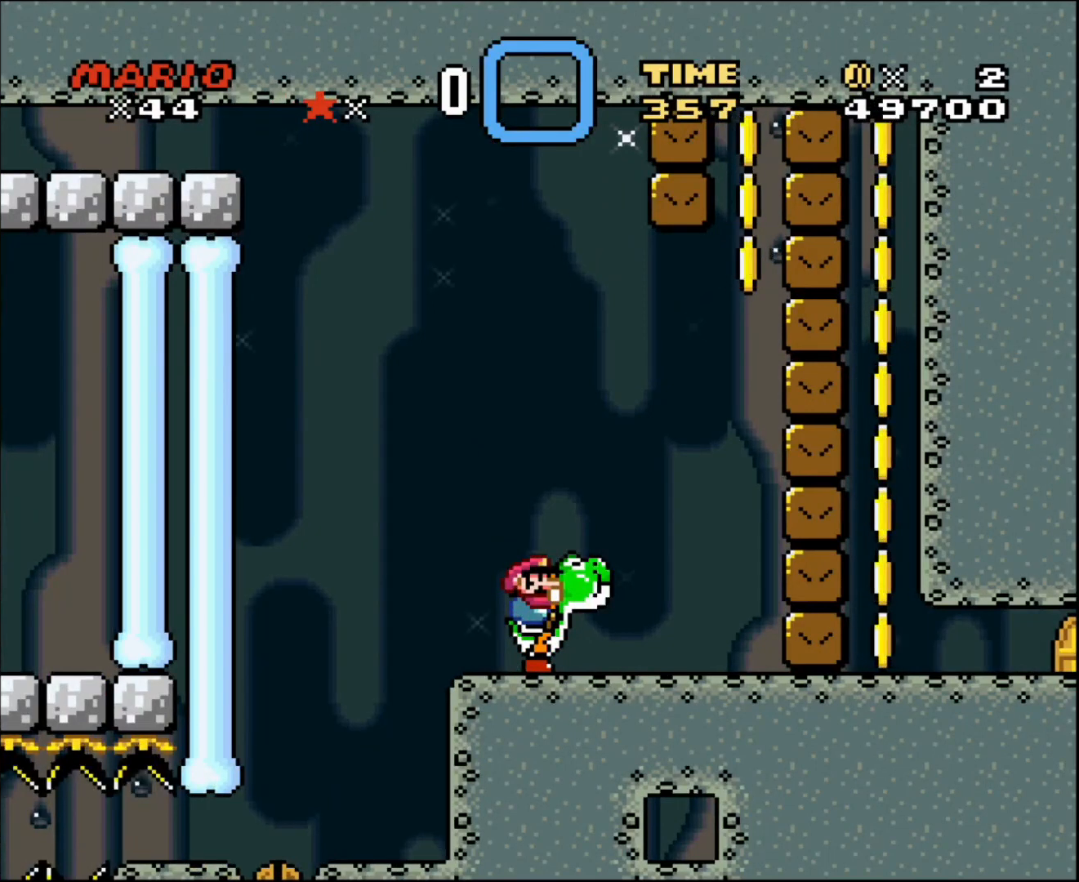
{"buttons": [], "events": []}
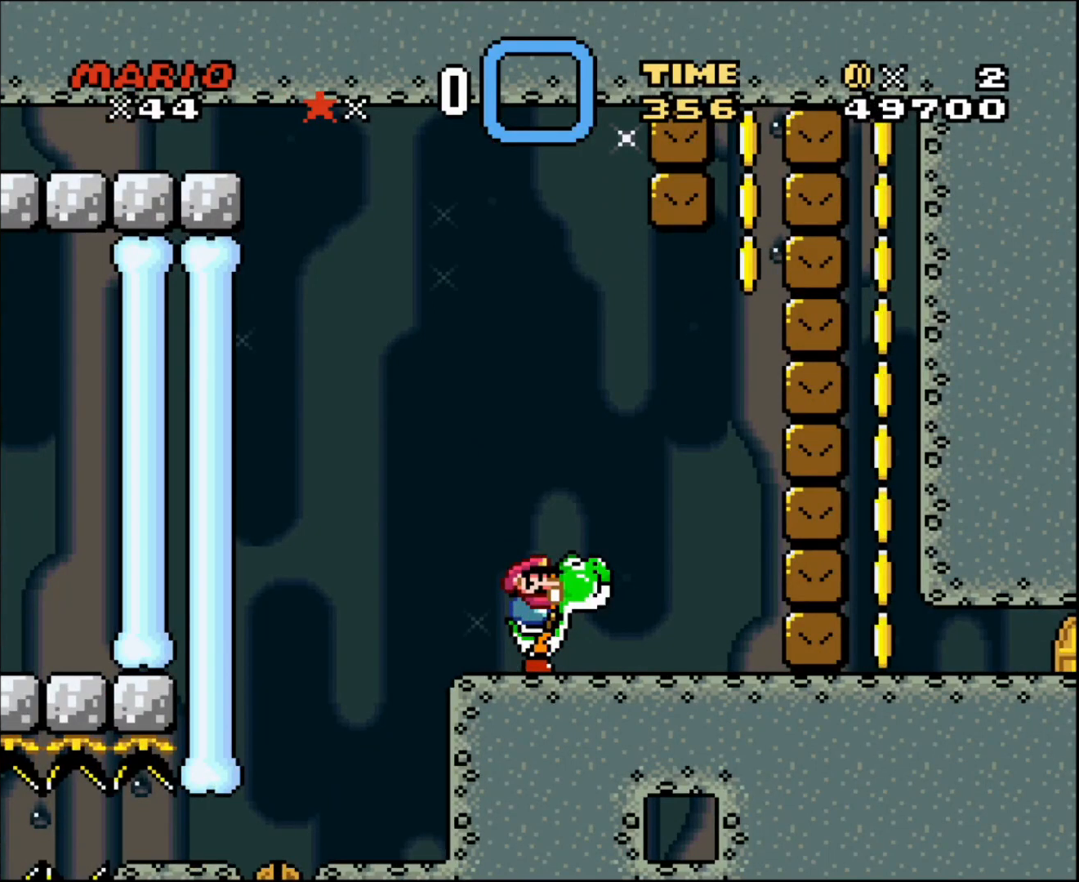
{"buttons": [], "events": []}
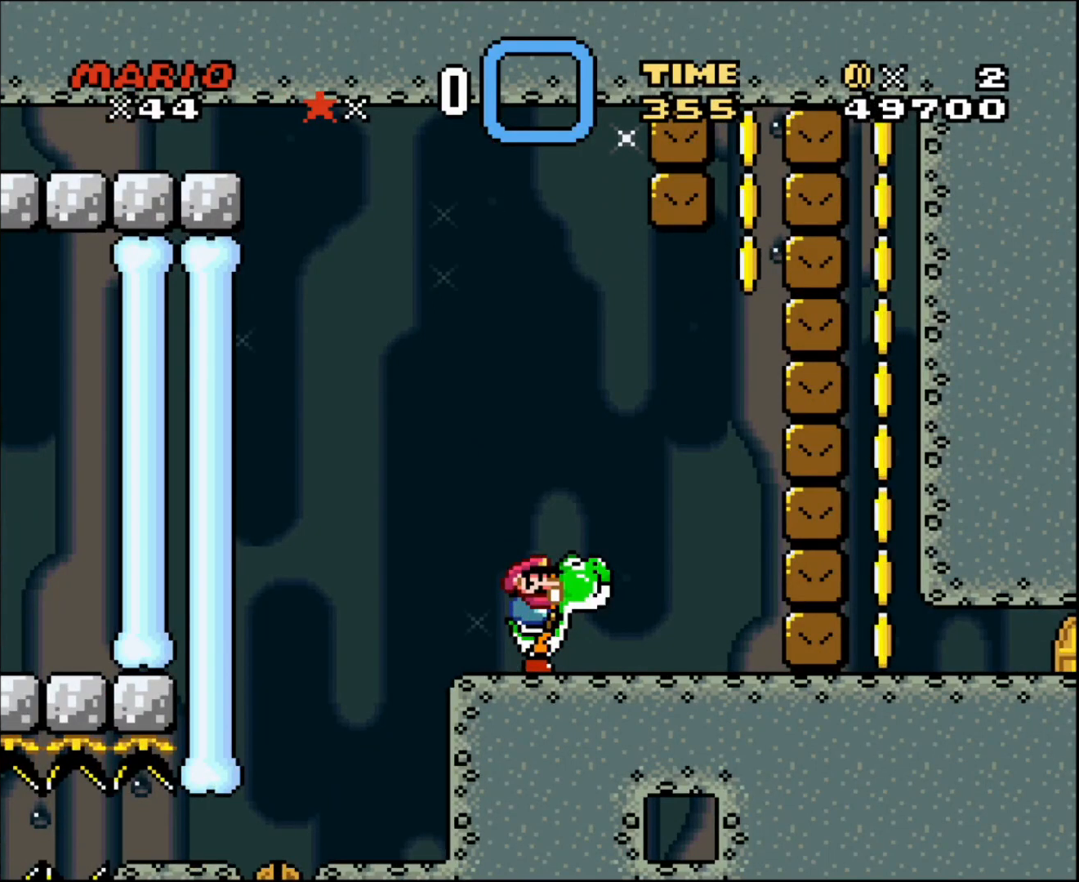
{"buttons": [], "events": []}